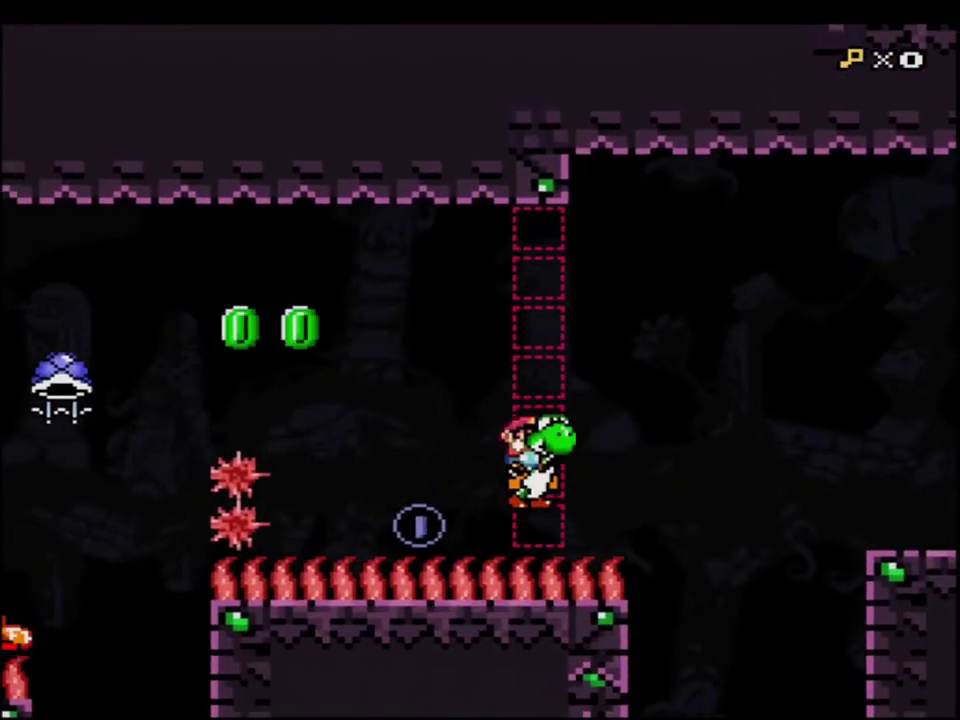
Gameplay with a controller (Nintendo layout); each line is a JSON object with the inputs held at the frame after it. "events" lists button and stick changes between this image and that frame as [ms after this image, input, new state], when the widget could be followed in between. Not read: L3 R3.
{"buttons": ["Y", "DPAD_RIGHT"], "events": [[133, "B", "up"], [283, "DPAD_LEFT", "up"], [400, "DPAD_RIGHT", "down"]]}
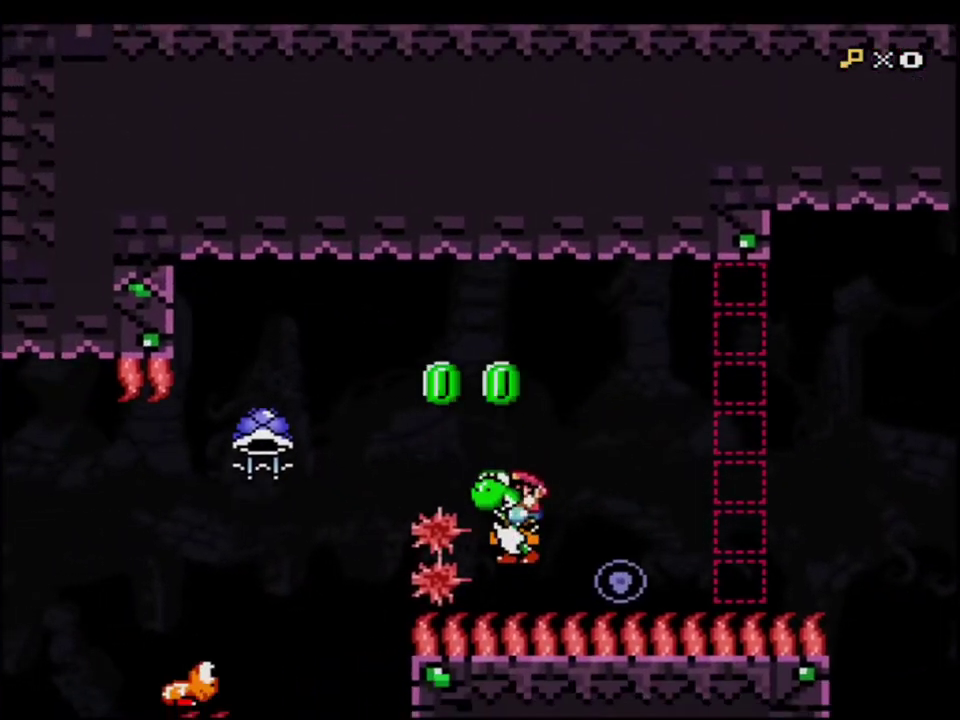
{"buttons": ["DPAD_LEFT"], "events": [[67, "DPAD_RIGHT", "up"], [133, "DPAD_LEFT", "down"], [150, "B", "down"], [433, "B", "up"], [467, "Y", "up"]]}
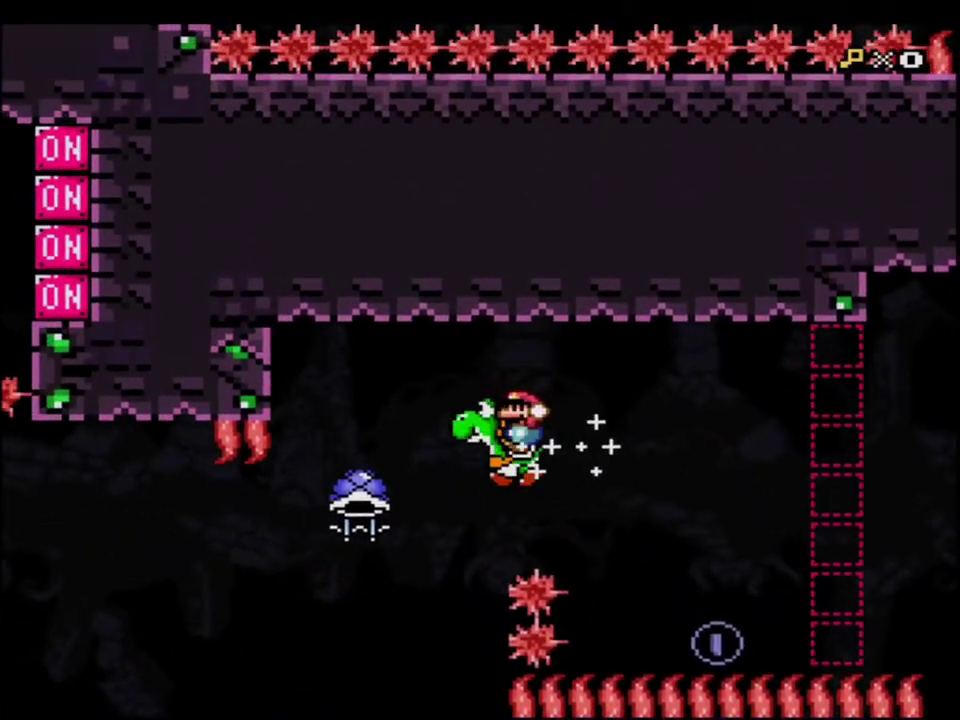
{"buttons": ["B", "Y", "DPAD_RIGHT"], "events": [[33, "Y", "down"], [100, "DPAD_LEFT", "up"], [383, "B", "down"], [383, "DPAD_RIGHT", "down"]]}
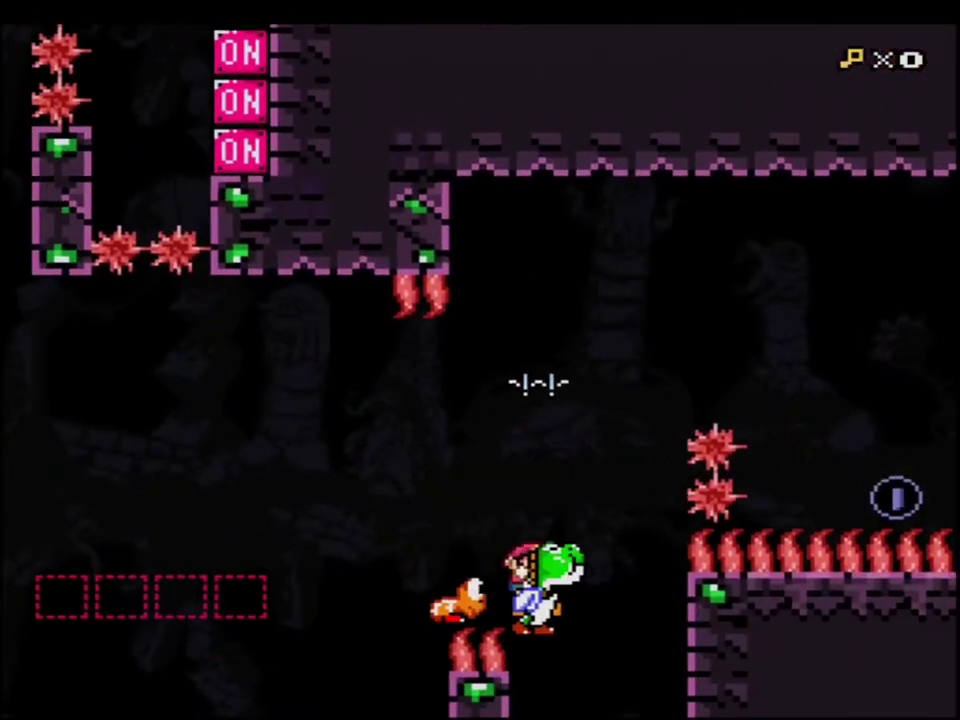
{"buttons": ["Y"], "events": [[33, "DPAD_RIGHT", "up"], [100, "B", "up"], [217, "B", "down"], [383, "B", "up"]]}
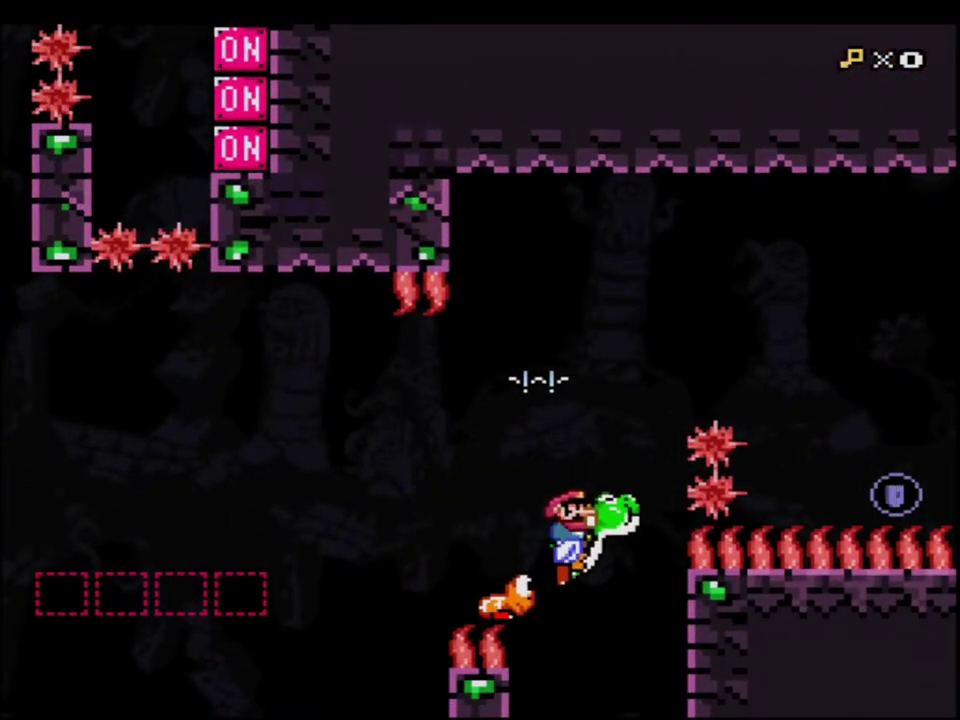
{"buttons": ["B", "Y", "DPAD_UP", "DPAD_RIGHT"], "events": [[67, "B", "down"], [100, "DPAD_LEFT", "down"], [217, "DPAD_LEFT", "up"], [250, "B", "up"], [383, "DPAD_RIGHT", "down"], [450, "B", "down"], [450, "DPAD_UP", "down"]]}
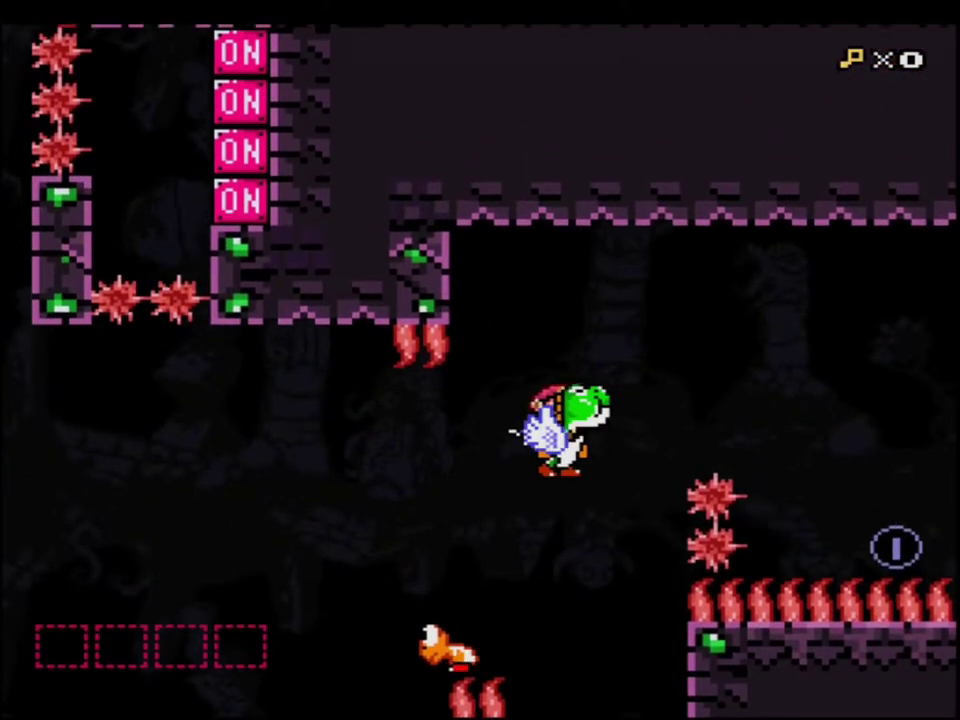
{"buttons": ["Y"], "events": [[183, "R1", "down"], [217, "DPAD_UP", "up"], [250, "DPAD_RIGHT", "up"], [283, "B", "up"], [283, "R1", "up"]]}
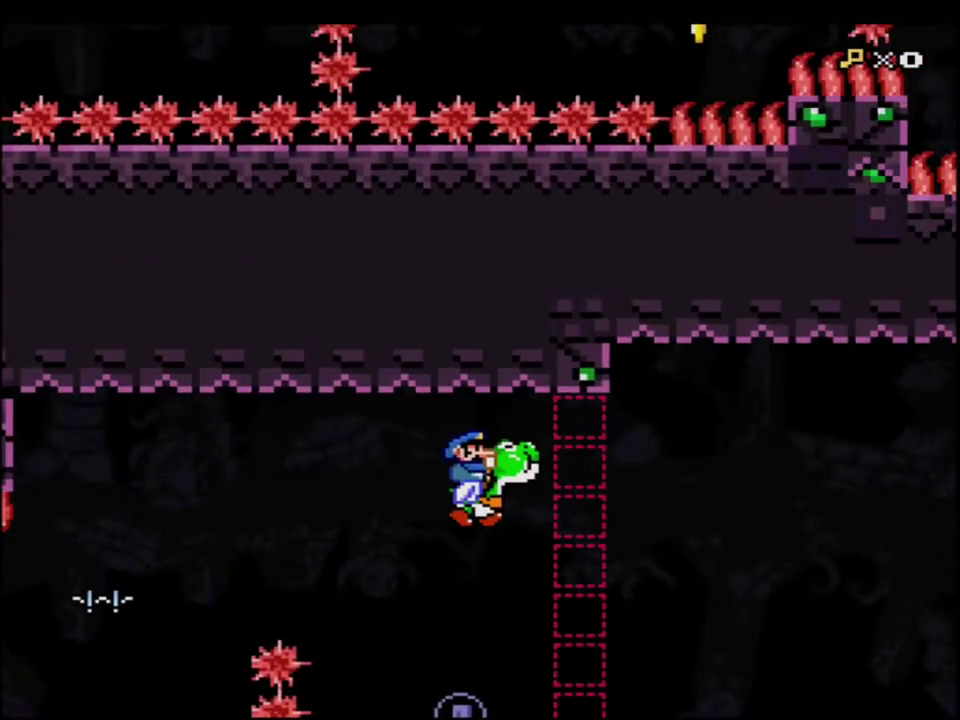
{"buttons": ["Y"], "events": []}
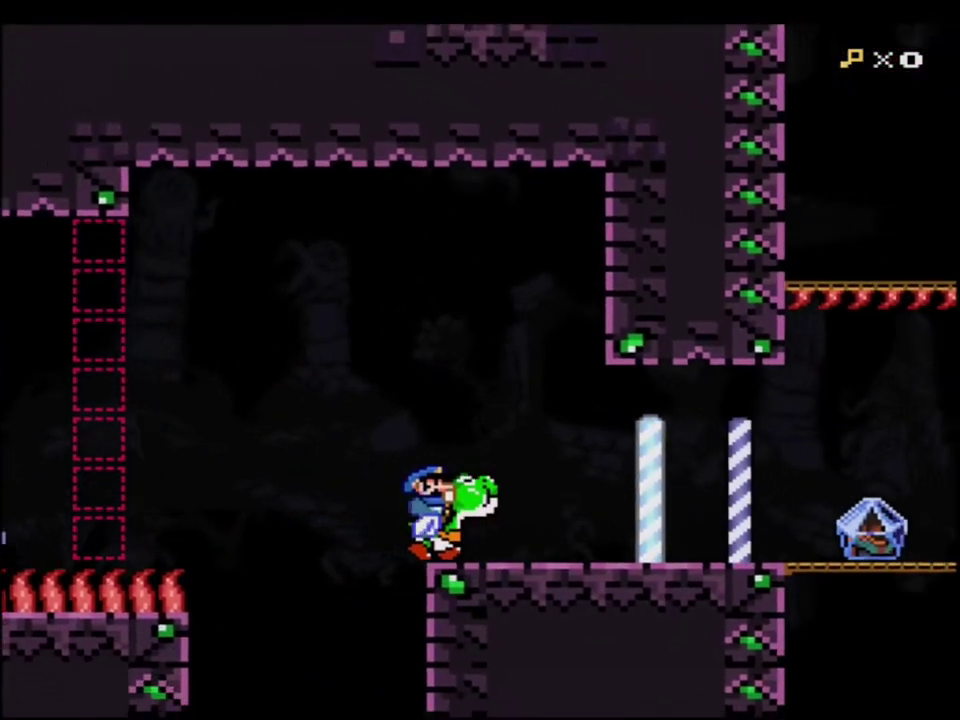
{"buttons": ["Y"], "events": [[150, "R1", "down"], [250, "R1", "up"]]}
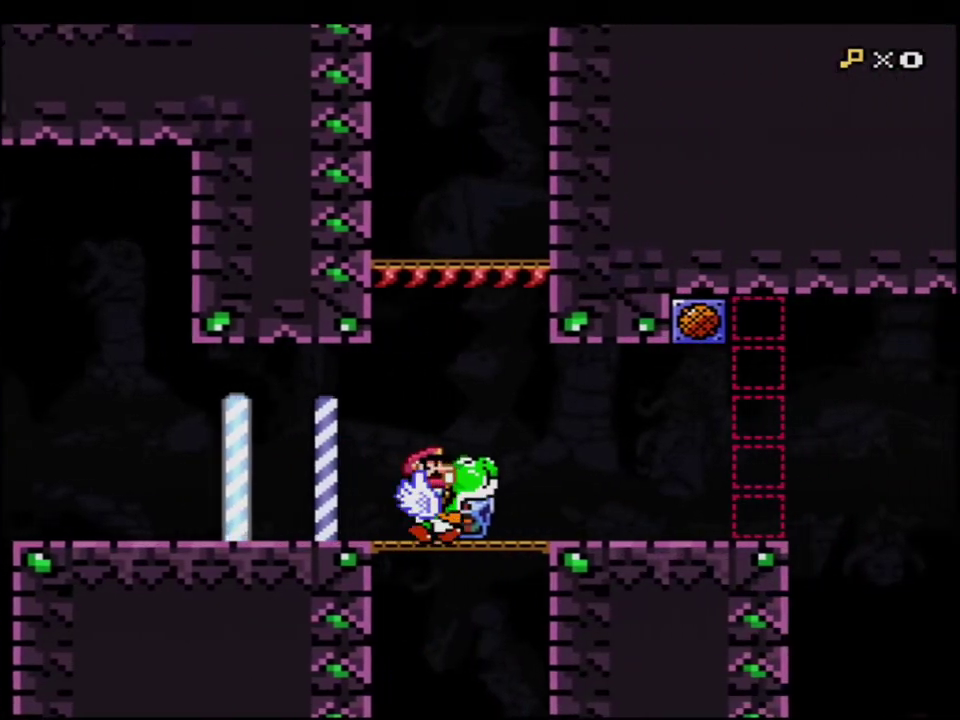
{"buttons": ["Y"], "events": [[283, "DPAD_LEFT", "down"], [467, "DPAD_LEFT", "up"]]}
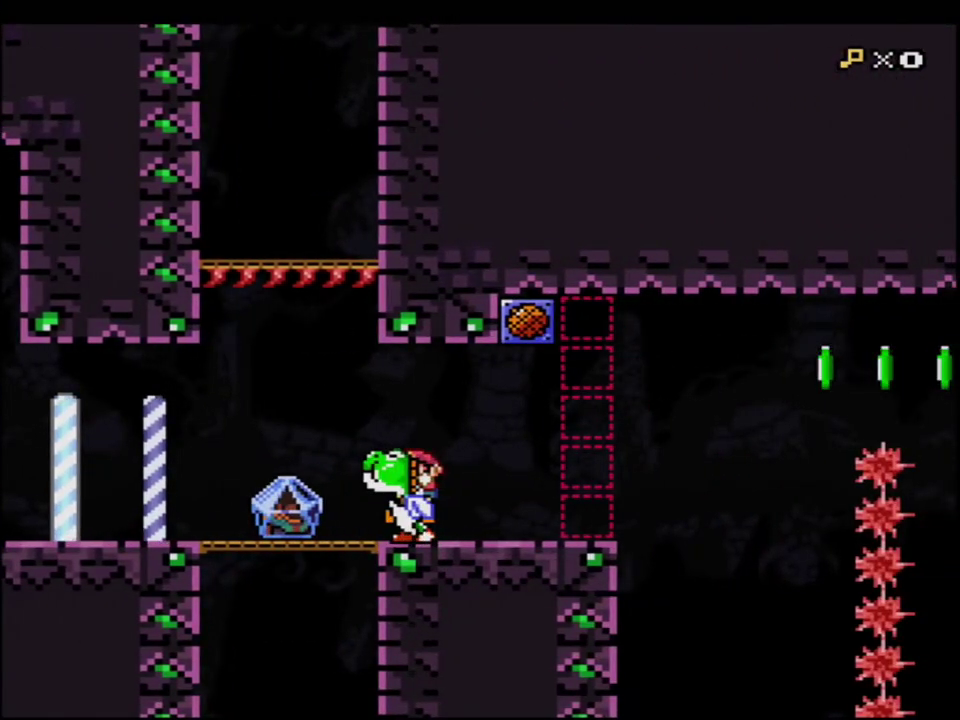
{"buttons": ["Y"], "events": [[33, "DPAD_RIGHT", "down"], [183, "DPAD_RIGHT", "up"]]}
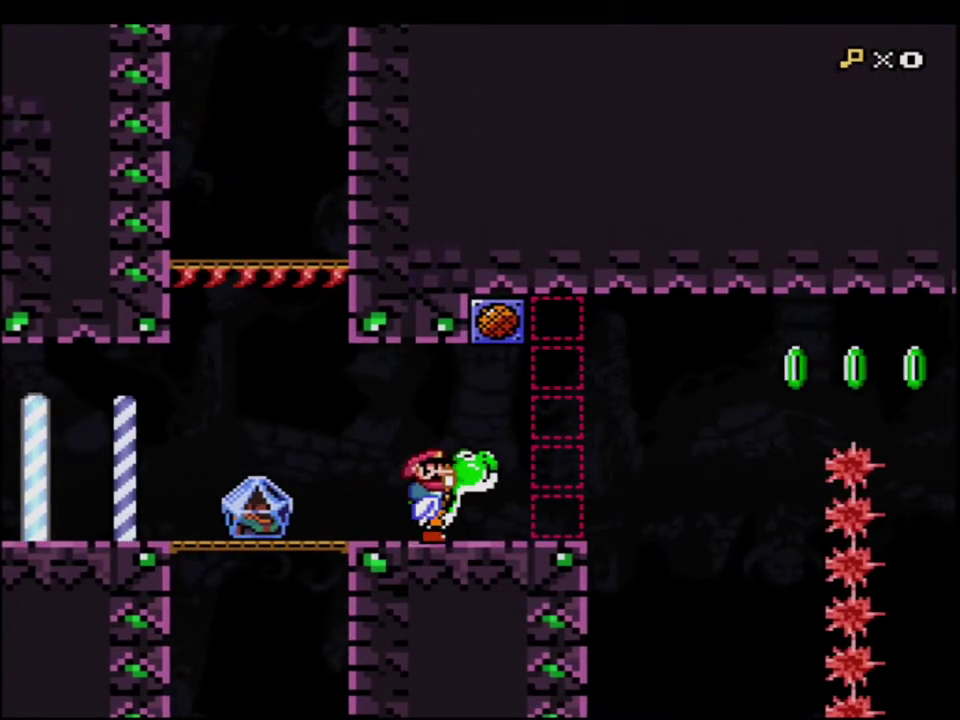
{"buttons": ["B", "Y"], "events": [[67, "R1", "down"], [183, "R1", "up"], [250, "B", "down"]]}
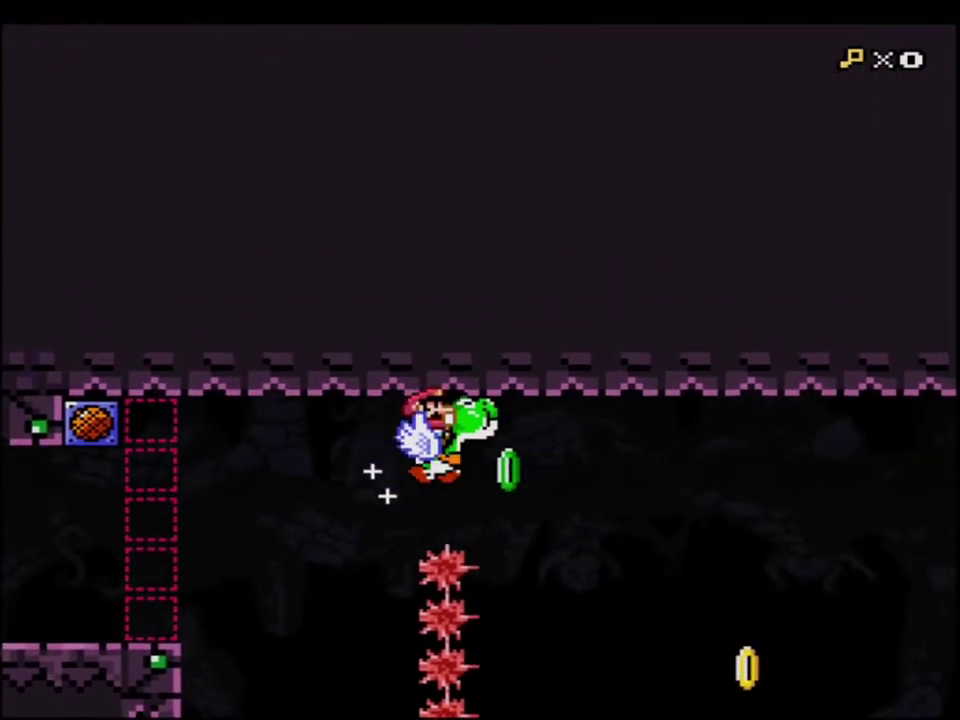
{"buttons": ["B", "Y"], "events": [[100, "B", "up"], [317, "B", "down"]]}
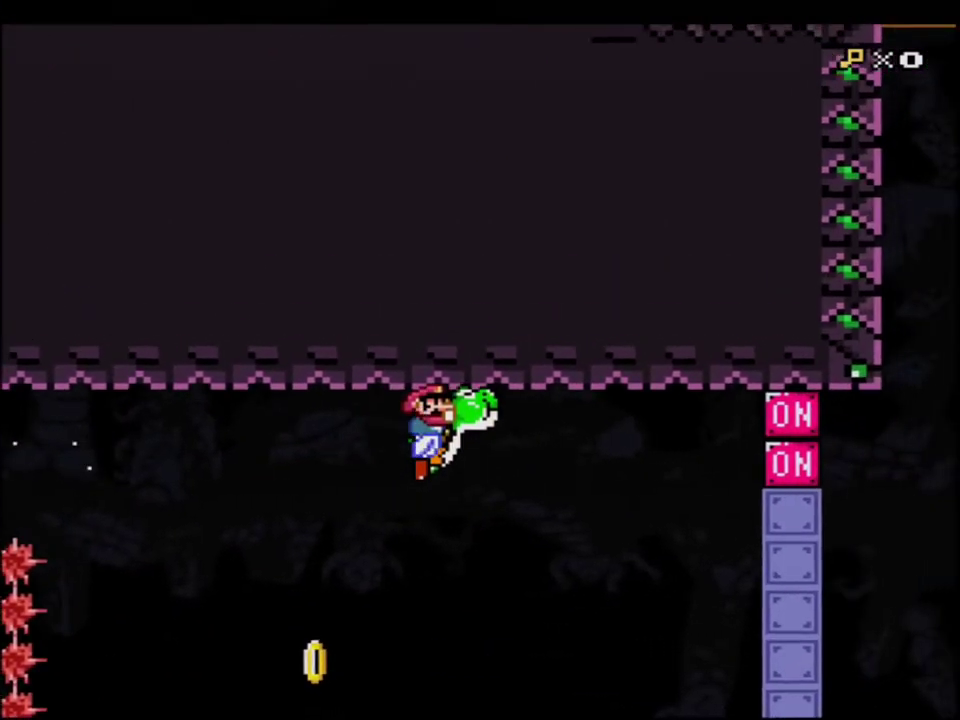
{"buttons": ["Y", "DPAD_LEFT"], "events": [[100, "B", "up"], [217, "DPAD_LEFT", "down"], [283, "Y", "up"], [467, "Y", "down"]]}
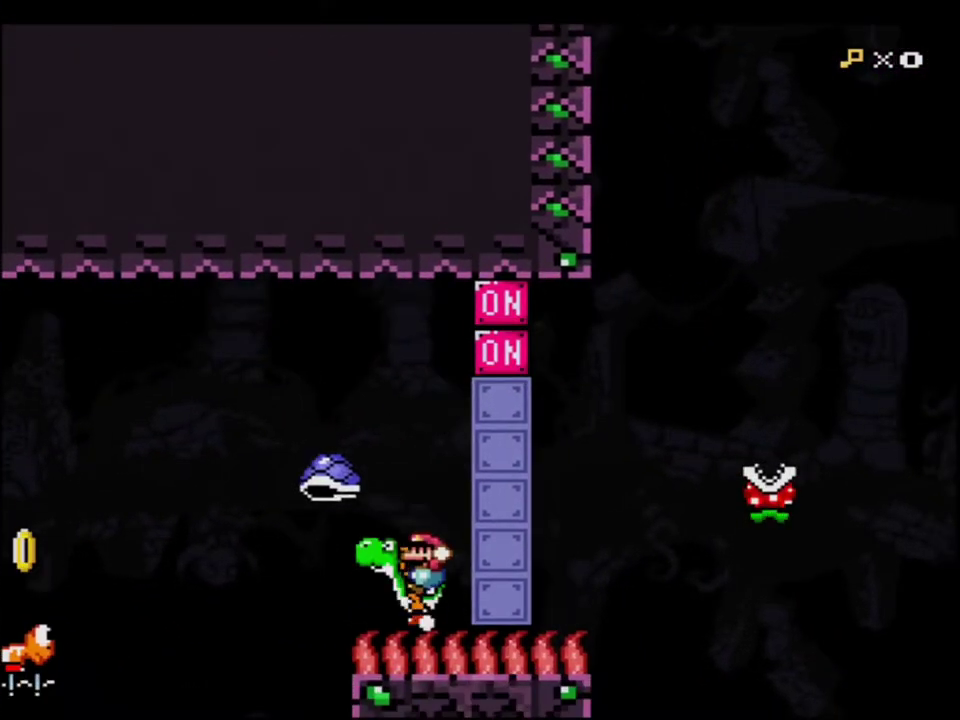
{"buttons": ["Y", "DPAD_RIGHT"], "events": [[67, "DPAD_LEFT", "up"], [383, "DPAD_RIGHT", "down"]]}
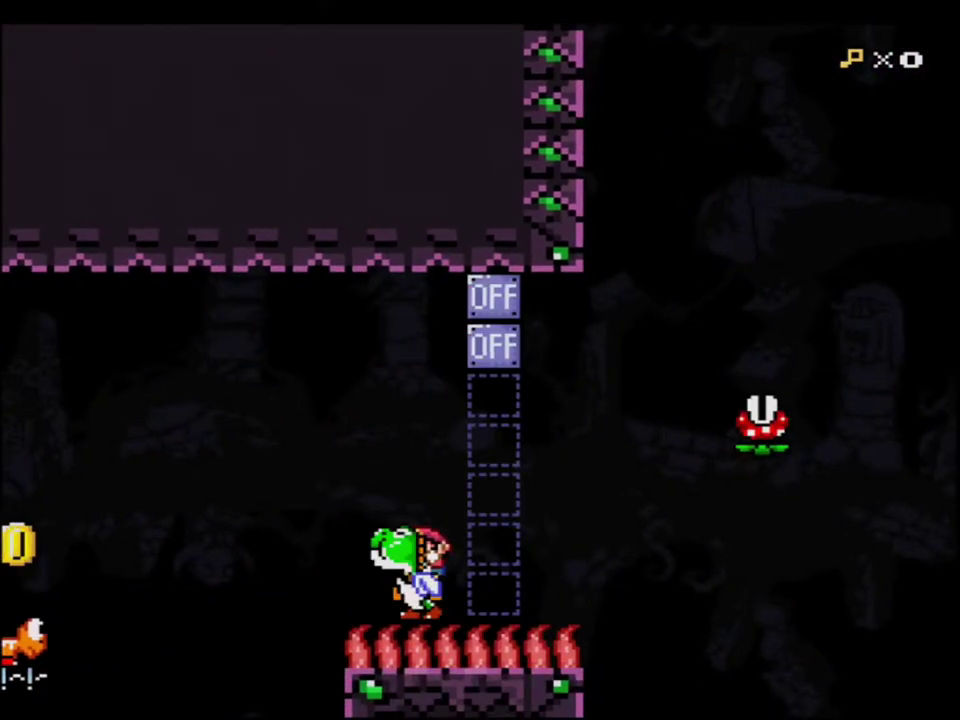
{"buttons": ["Y", "DPAD_LEFT"], "events": [[283, "B", "down"], [350, "DPAD_RIGHT", "up"], [433, "B", "up"], [467, "DPAD_LEFT", "down"]]}
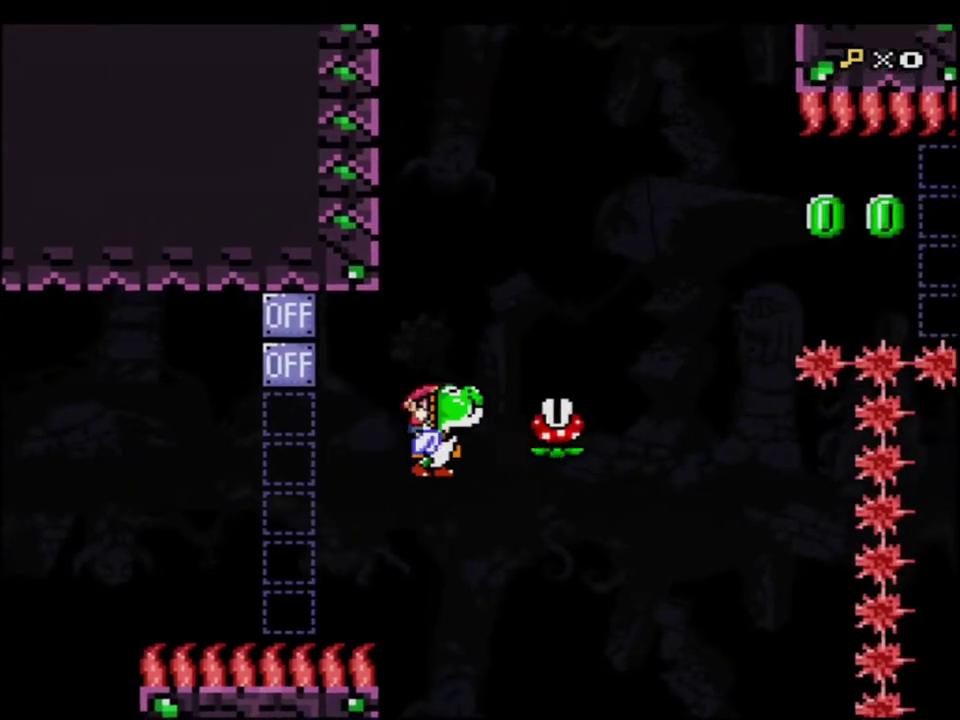
{"buttons": ["Y", "DPAD_RIGHT"], "events": [[133, "DPAD_LEFT", "up"], [217, "DPAD_RIGHT", "down"], [250, "B", "down"], [383, "DPAD_RIGHT", "up"], [467, "B", "up"], [500, "DPAD_RIGHT", "down"]]}
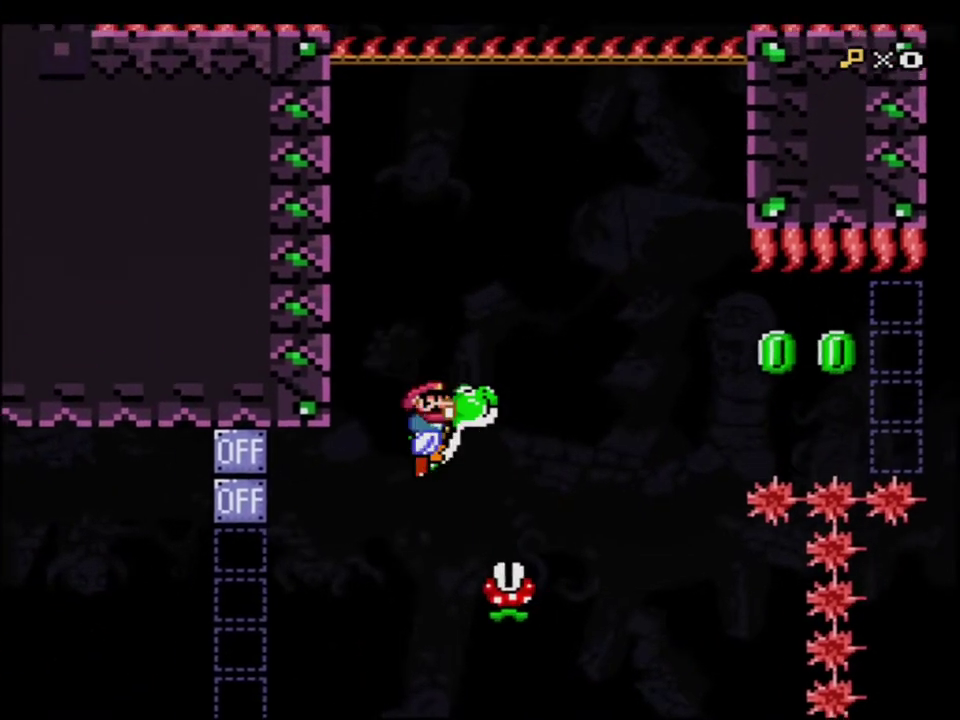
{"buttons": ["B", "Y"], "events": [[383, "B", "down"], [383, "DPAD_RIGHT", "up"]]}
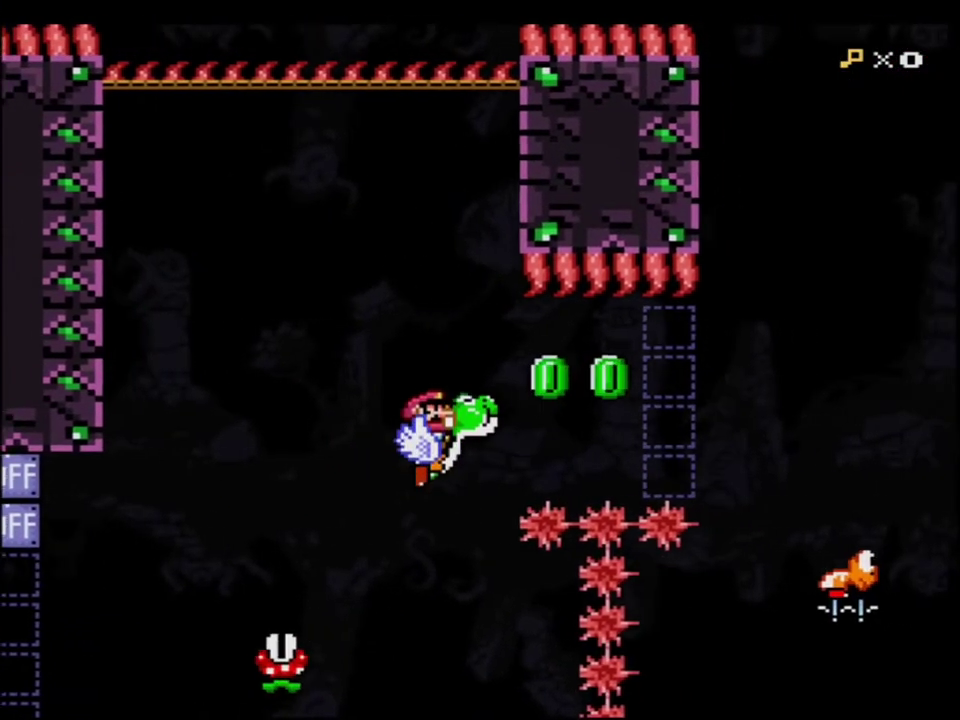
{"buttons": ["Y"], "events": [[33, "B", "up"], [100, "R1", "down"], [250, "R1", "up"]]}
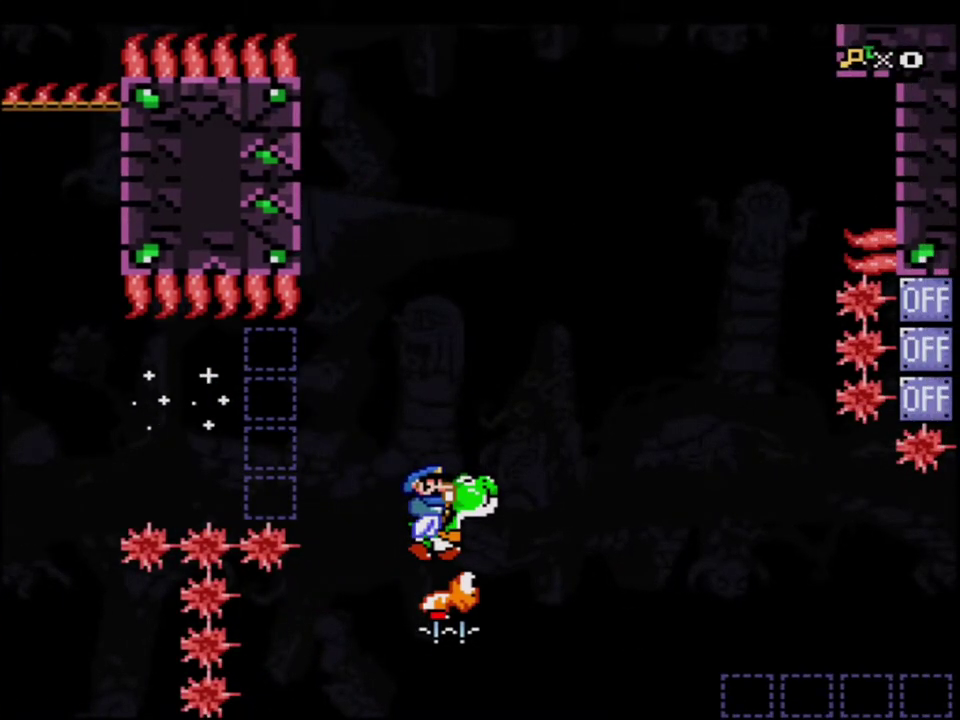
{"buttons": ["Y", "DPAD_RIGHT"], "events": [[317, "DPAD_LEFT", "down"], [400, "DPAD_LEFT", "up"], [433, "DPAD_RIGHT", "down"]]}
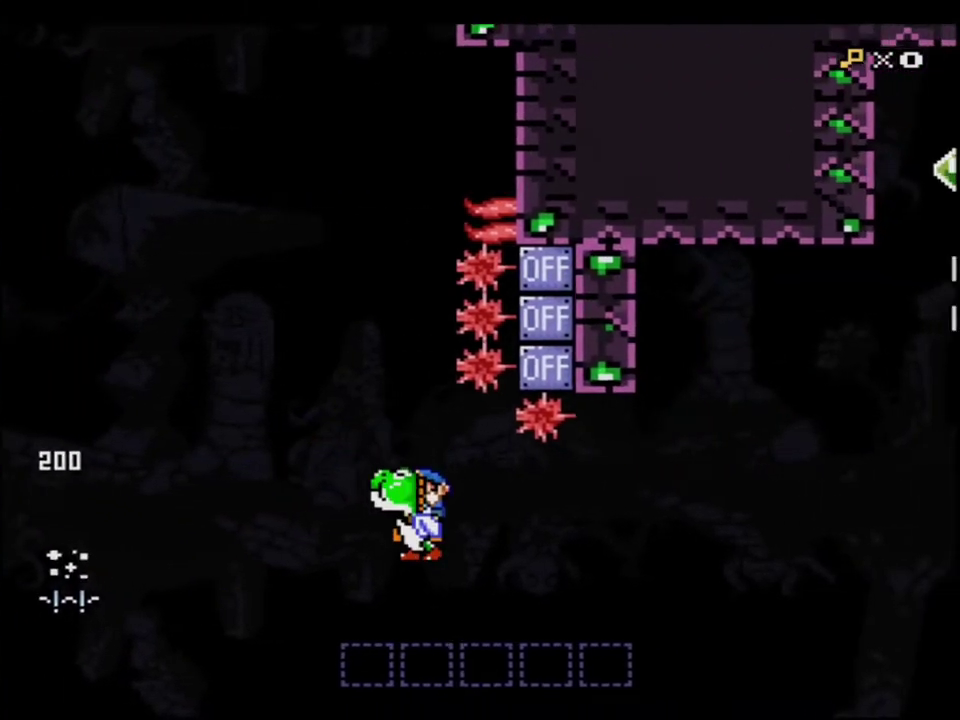
{"buttons": ["Y"], "events": [[167, "DPAD_RIGHT", "up"], [250, "B", "down"], [383, "B", "up"]]}
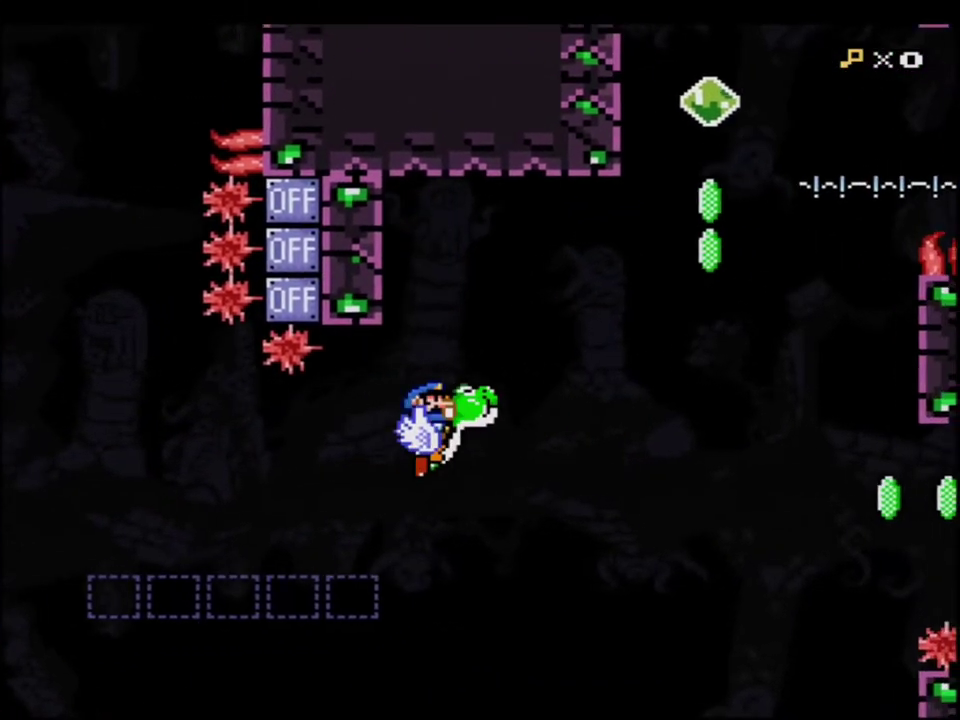
{"buttons": ["Y"], "events": []}
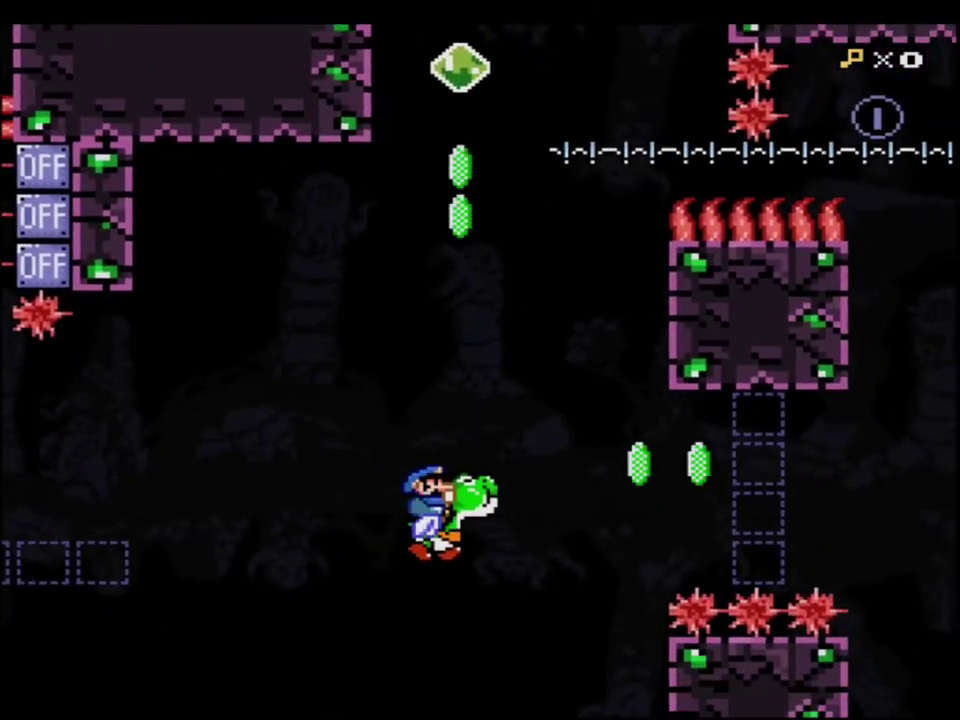
{"buttons": ["Y"], "events": [[100, "B", "down"], [250, "B", "up"]]}
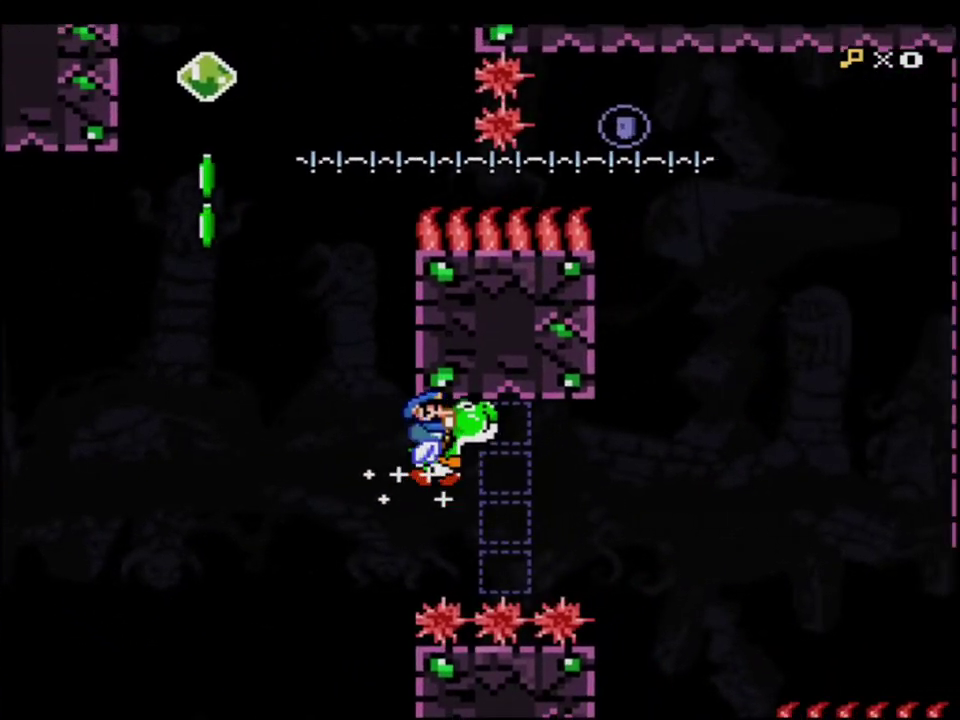
{"buttons": ["Y"], "events": [[217, "B", "down"], [317, "B", "up"]]}
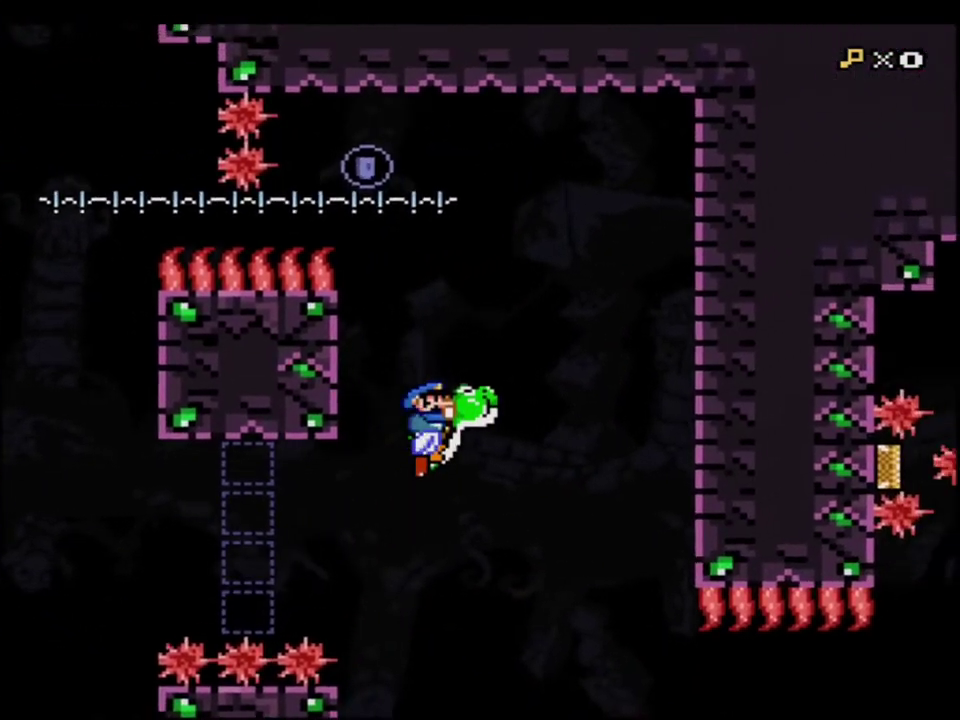
{"buttons": ["Y", "DPAD_RIGHT"], "events": [[167, "DPAD_LEFT", "down"], [283, "DPAD_LEFT", "up"], [400, "DPAD_RIGHT", "down"]]}
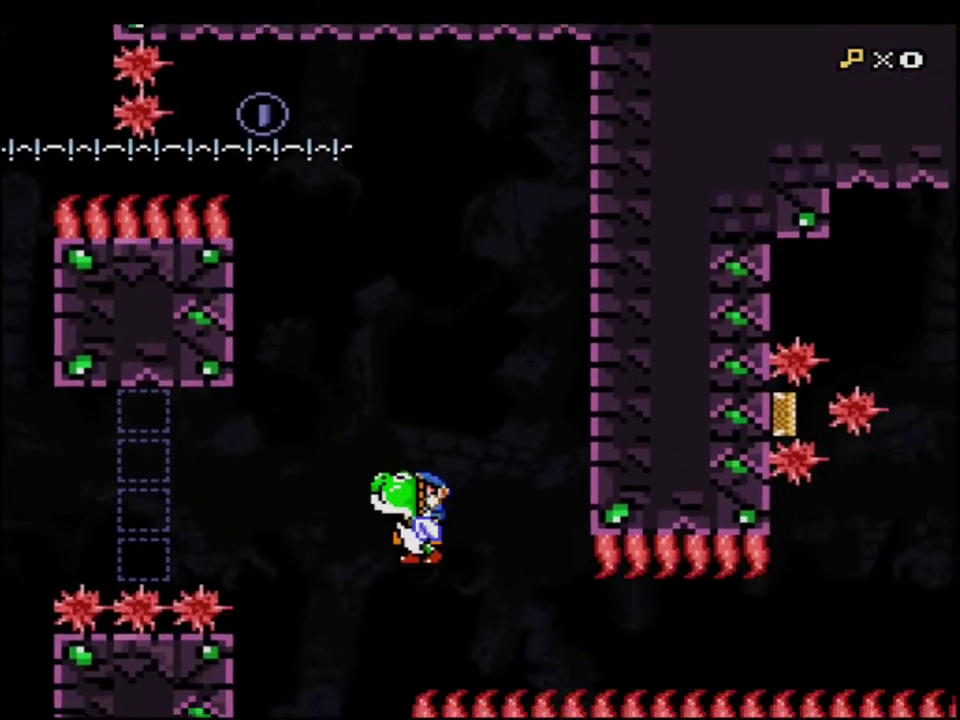
{"buttons": ["Y", "R1"], "events": [[67, "DPAD_RIGHT", "up"], [217, "DPAD_RIGHT", "down"], [417, "DPAD_RIGHT", "up"], [417, "R1", "down"]]}
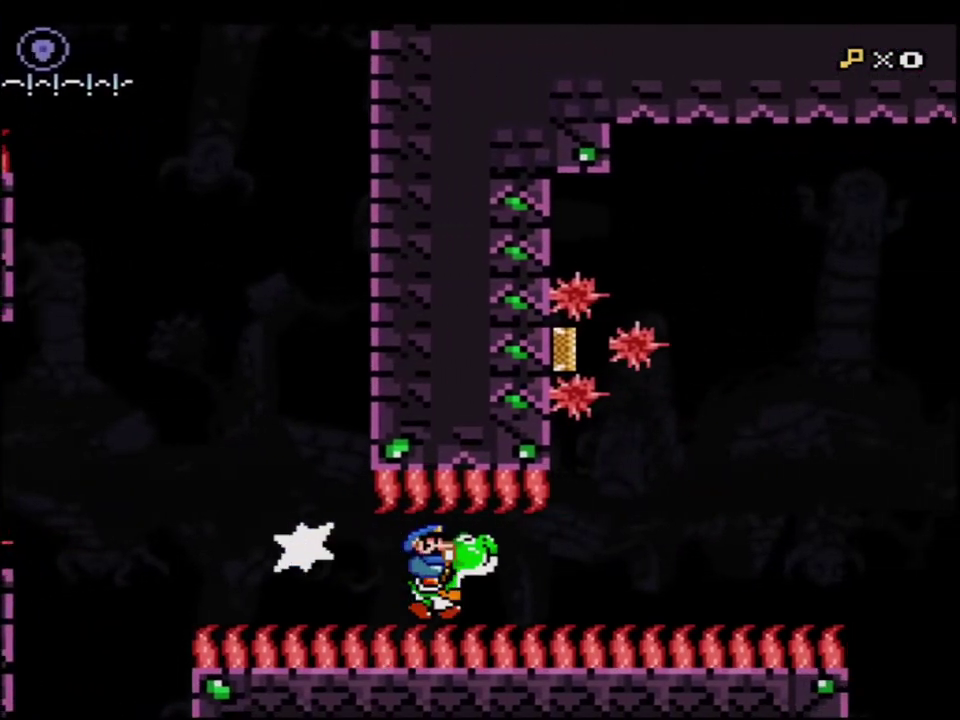
{"buttons": ["B", "Y", "DPAD_LEFT"], "events": [[67, "R1", "up"], [283, "B", "down"], [400, "DPAD_LEFT", "down"]]}
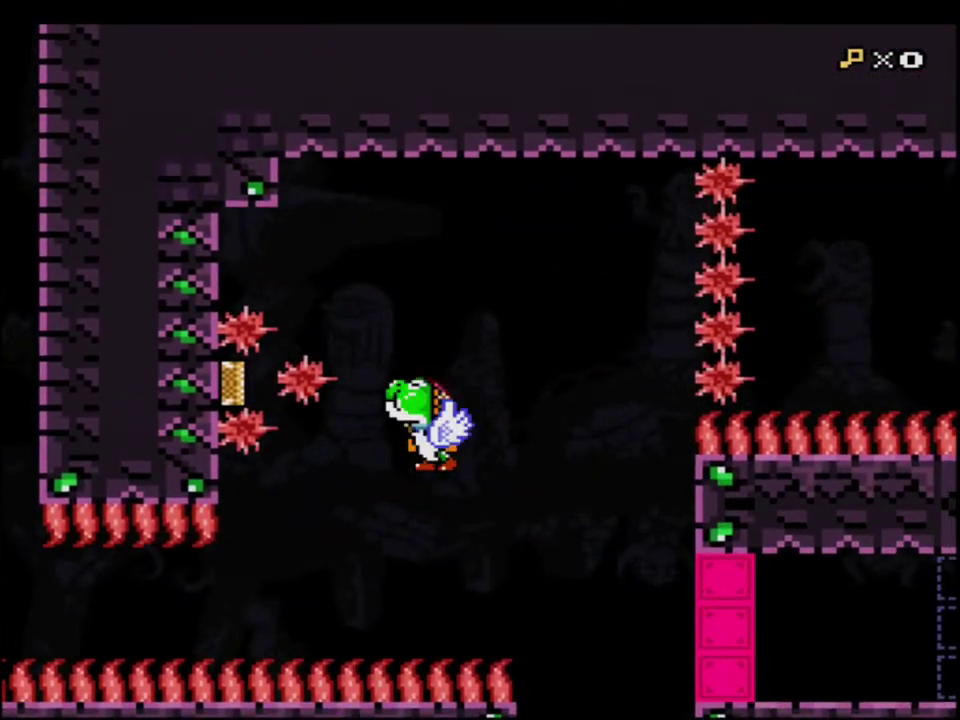
{"buttons": ["Y", "DPAD_RIGHT"], "events": [[100, "B", "up"], [100, "DPAD_LEFT", "up"], [100, "Y", "up"], [150, "Y", "down"], [433, "DPAD_RIGHT", "down"]]}
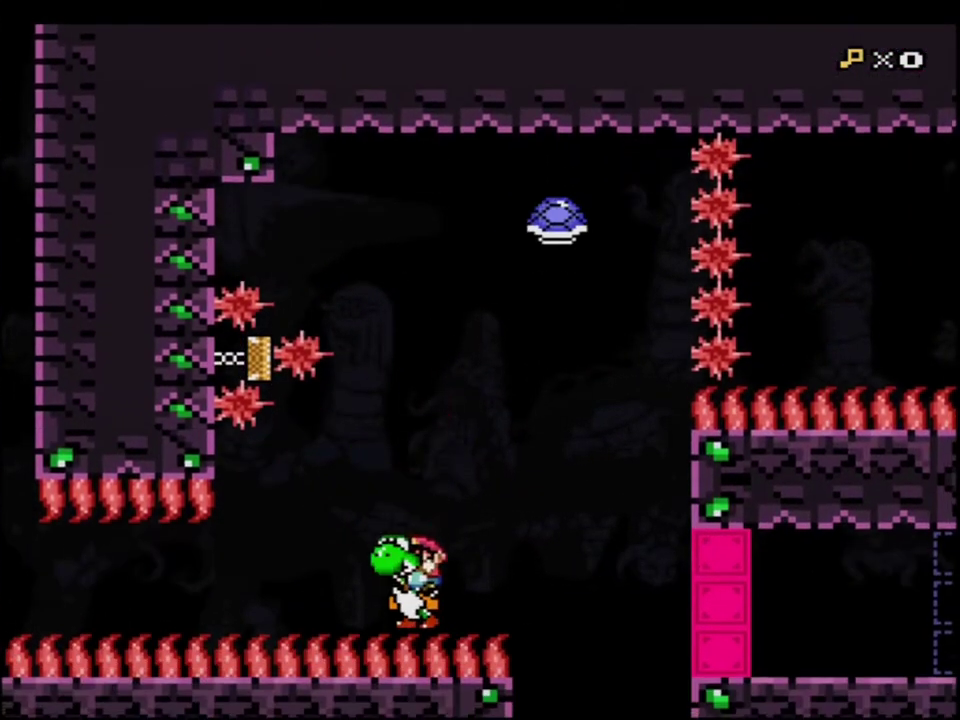
{"buttons": ["Y", "DPAD_RIGHT"], "events": [[133, "B", "down"], [217, "B", "up"], [217, "DPAD_RIGHT", "up"], [467, "DPAD_RIGHT", "down"]]}
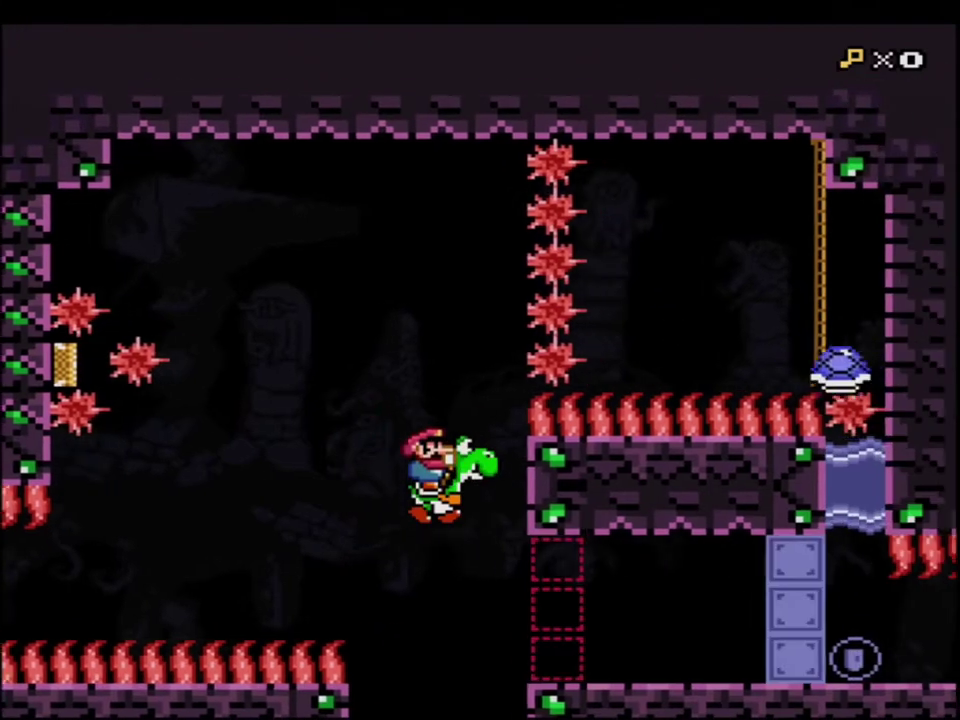
{"buttons": ["DPAD_RIGHT"], "events": [[467, "Y", "up"]]}